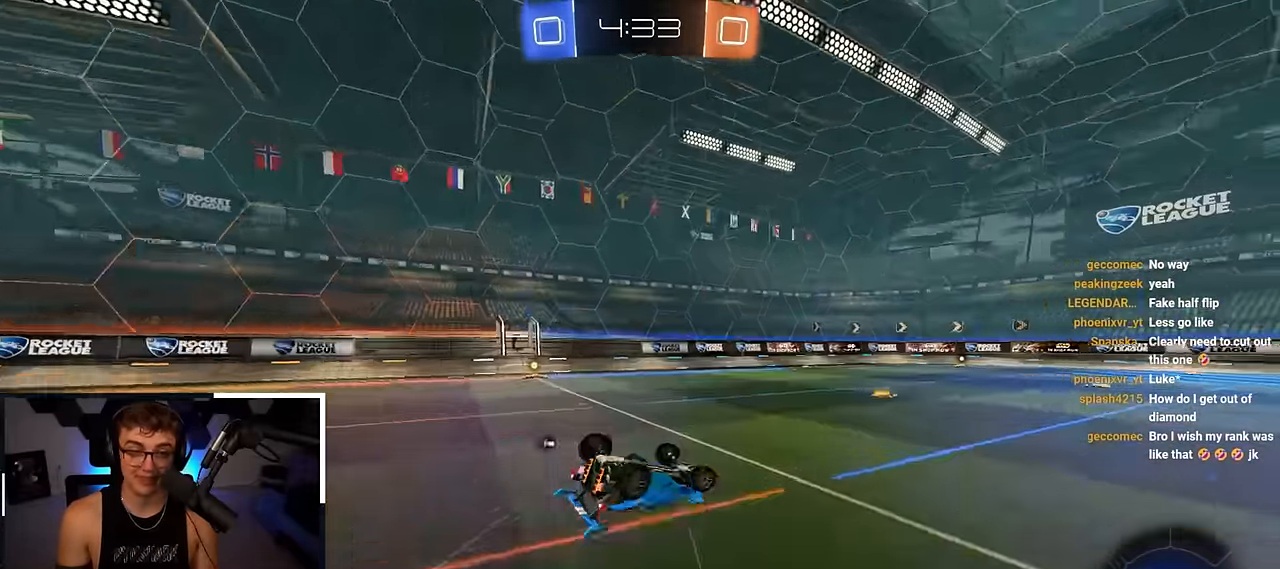
Gameplay with a controller (PlayStation layout); each line is a JSON object with the inputs held at the frame after it (dt_ms = milliseconds from this image to that frame). "events" lists button and stick changes between this image and that frame as [ms after this image, input, new state], when the widget could be followed in between. Not read: L1.
{"dt_ms": 500, "buttons": [], "left_stick": "down-left", "right_stick": "center", "events": [[250, "TRIANGLE", "down"], [383, "R1", "up"], [383, "TRIANGLE", "up"]]}
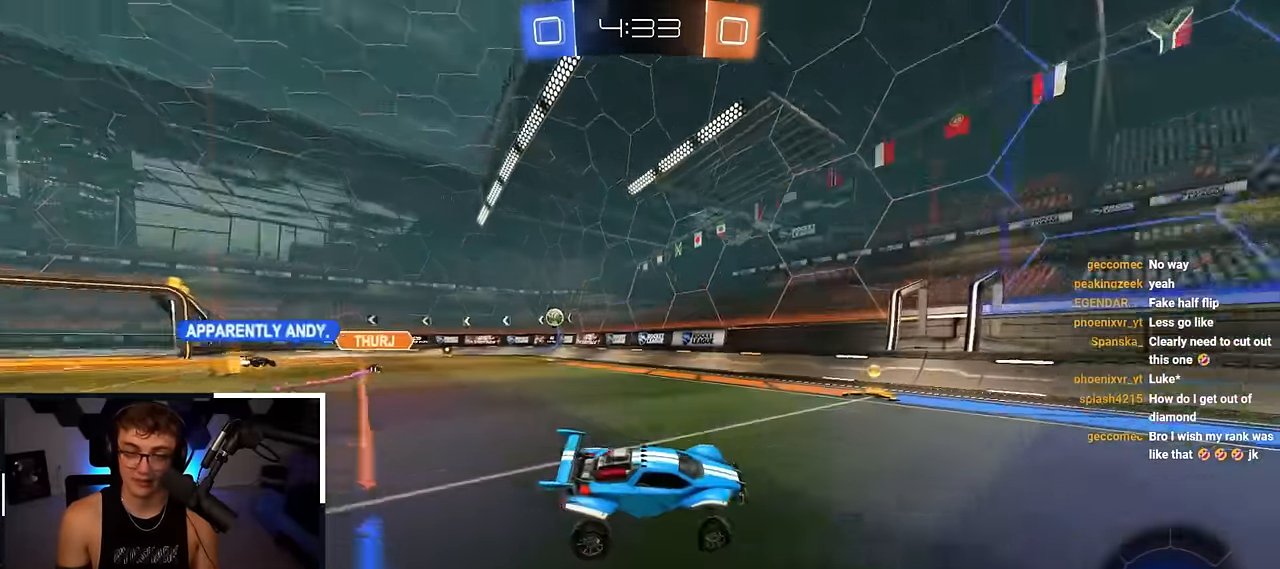
{"dt_ms": 500, "buttons": ["R1"], "left_stick": "left", "right_stick": "center", "events": [[250, "R1", "down"], [450, "left_stick", "left"]]}
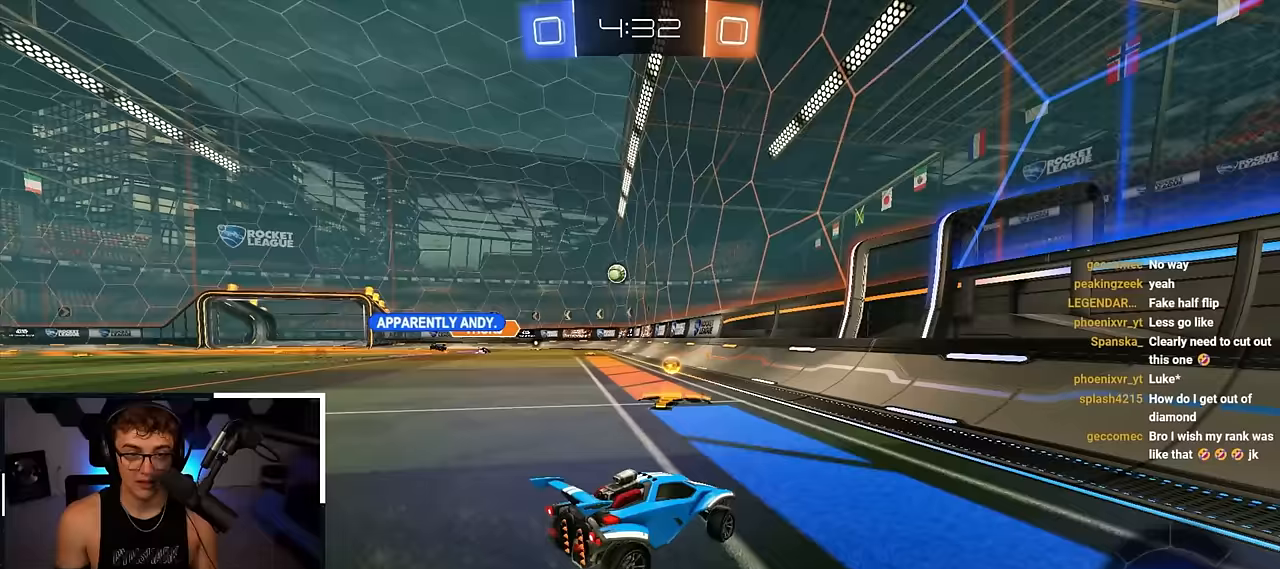
{"dt_ms": 1000, "buttons": [], "left_stick": "up", "right_stick": "center"}
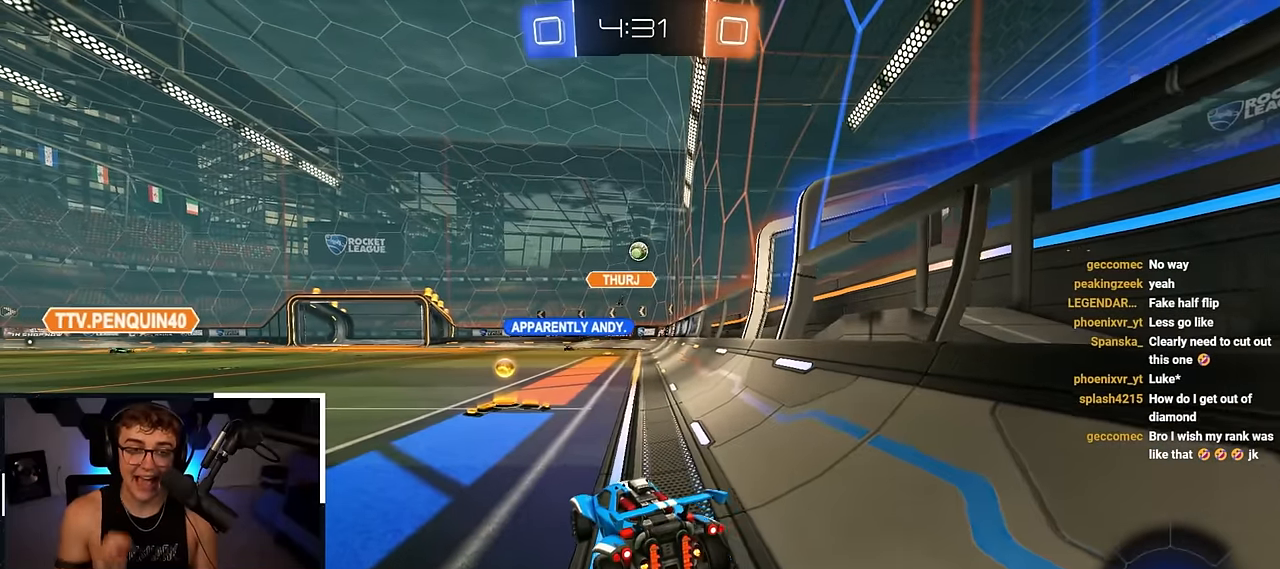
{"dt_ms": 500, "buttons": [], "left_stick": "up-left", "right_stick": "center", "events": [[350, "left_stick", "up-left"]]}
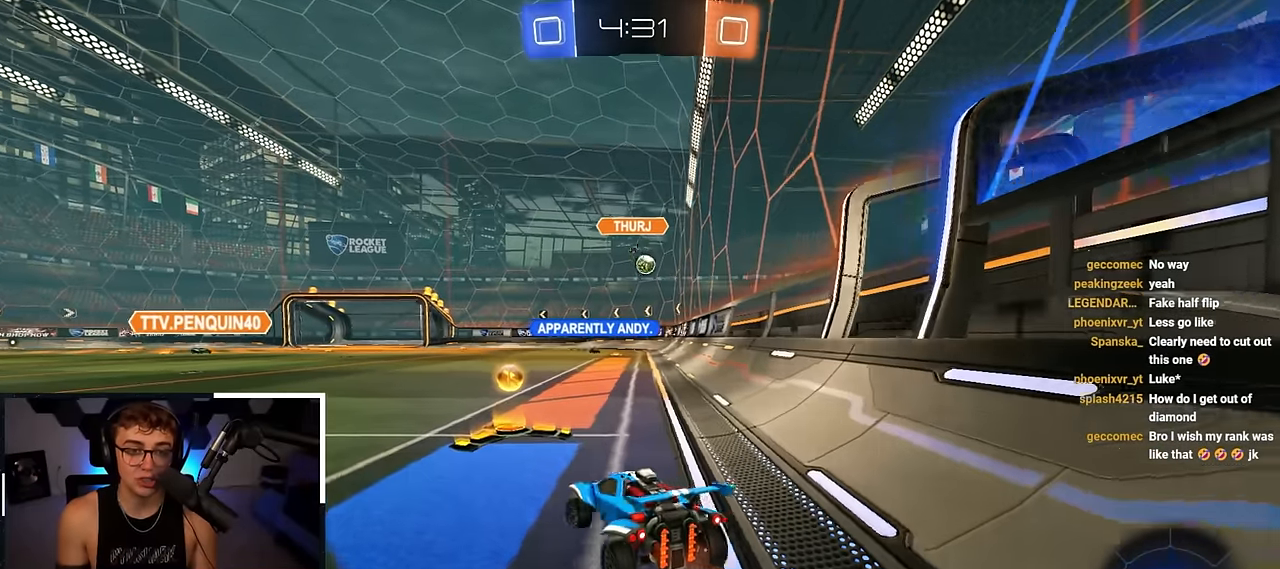
{"dt_ms": 500, "buttons": [], "left_stick": "center", "right_stick": "center", "events": [[83, "left_stick", "right"], [317, "left_stick", "center"]]}
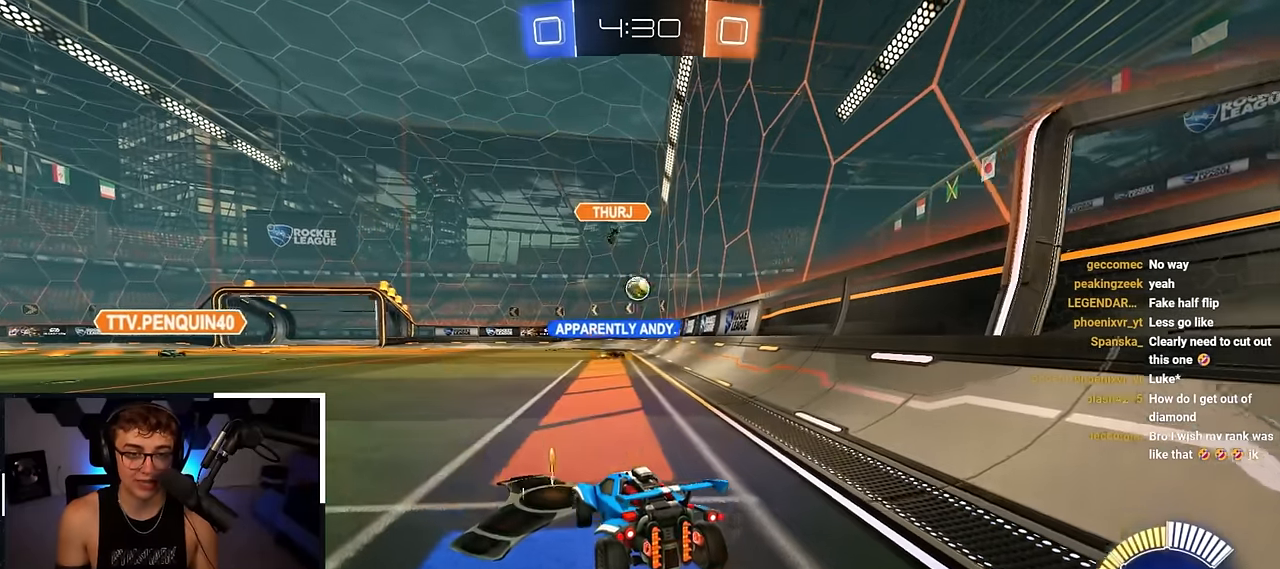
{"dt_ms": 500, "buttons": [], "left_stick": "center", "right_stick": "center", "events": [[50, "left_stick", "up"], [417, "left_stick", "center"]]}
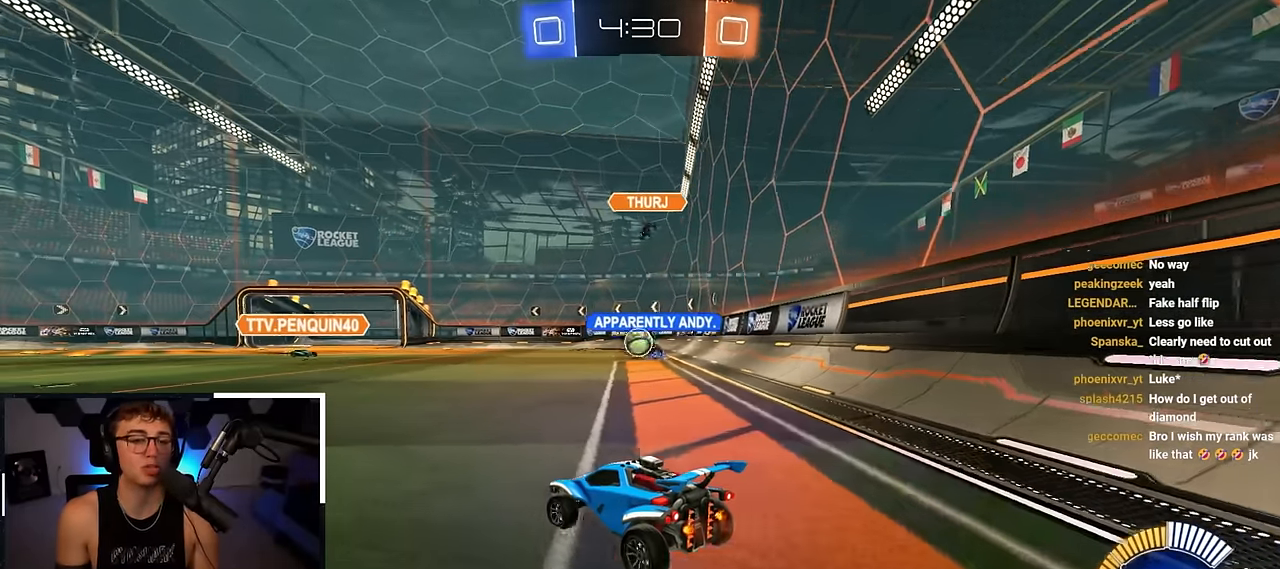
{"dt_ms": 500, "buttons": ["L2"], "left_stick": "up-right", "right_stick": "center", "events": [[83, "left_stick", "up"], [367, "L2", "down"], [450, "left_stick", "up-right"]]}
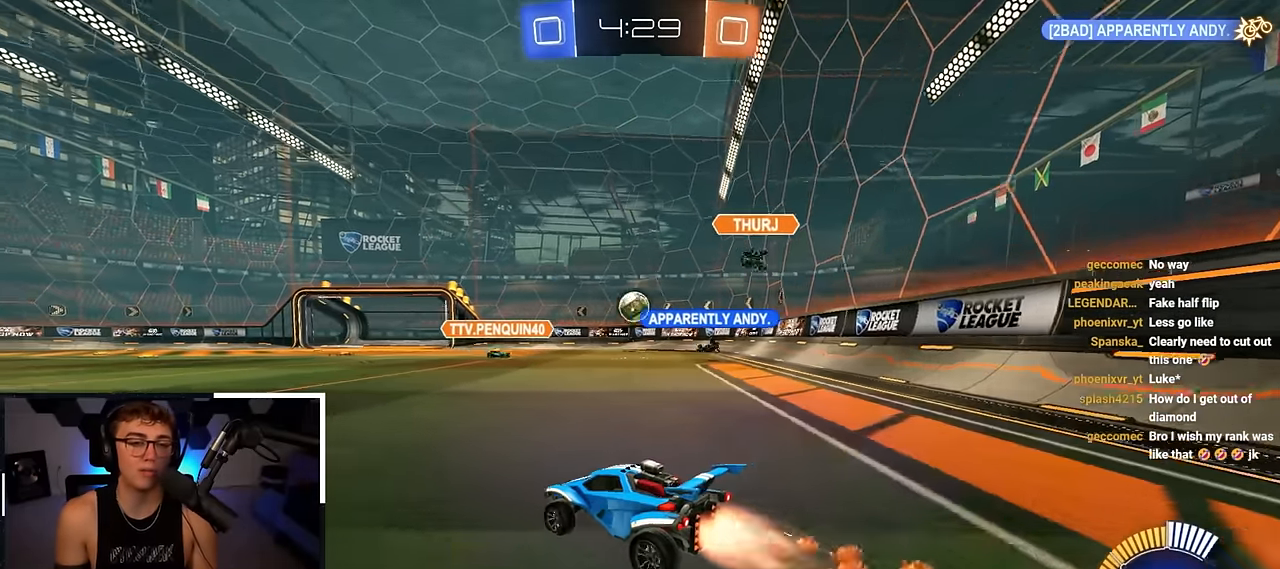
{"dt_ms": 500, "buttons": ["L2"], "left_stick": "up", "right_stick": "center", "events": [[117, "left_stick", "up"]]}
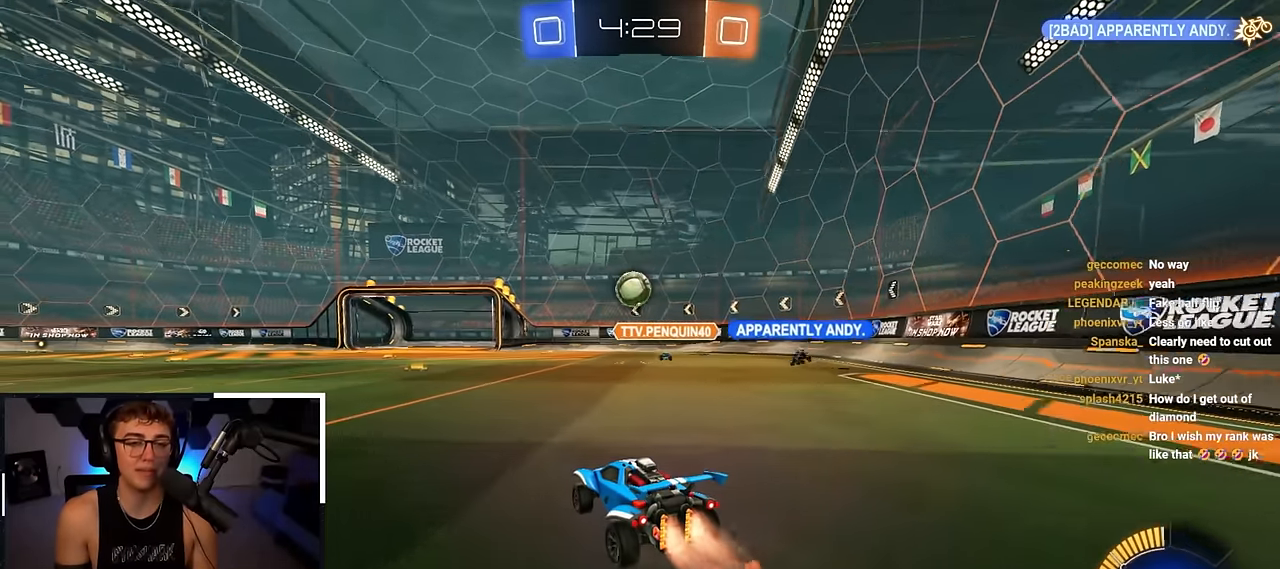
{"dt_ms": 500, "buttons": ["L2"], "left_stick": "up", "right_stick": "center", "events": []}
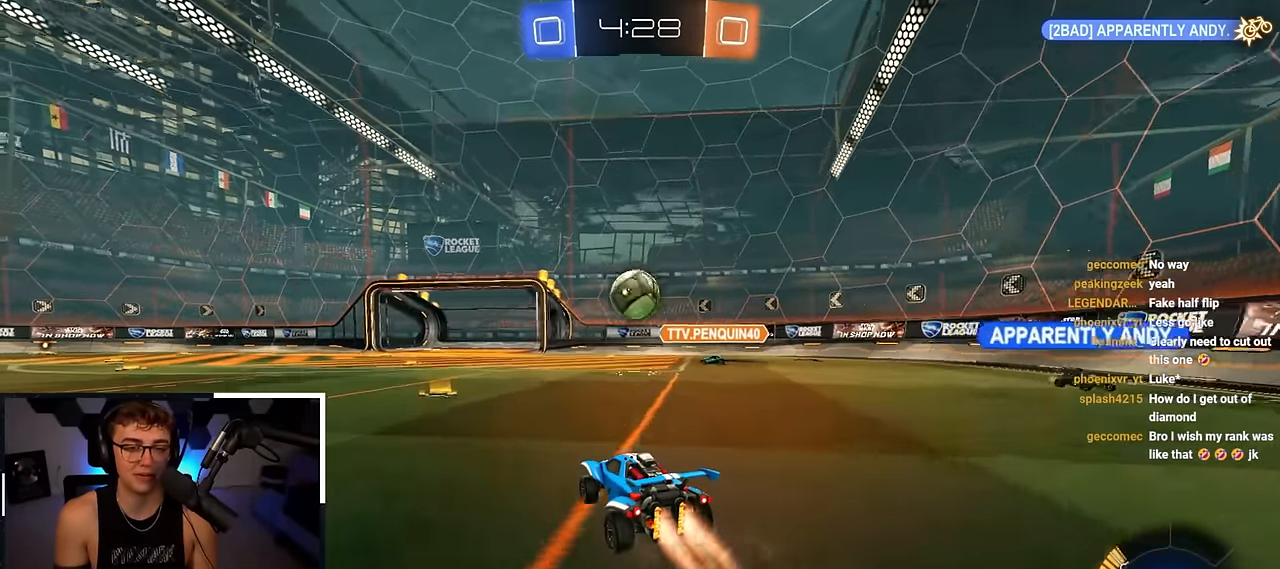
{"dt_ms": 500, "buttons": [], "left_stick": "up-left", "right_stick": "center", "events": [[200, "L2", "up"], [233, "left_stick", "left"], [300, "R1", "down"], [433, "left_stick", "up-left"], [450, "R1", "up"]]}
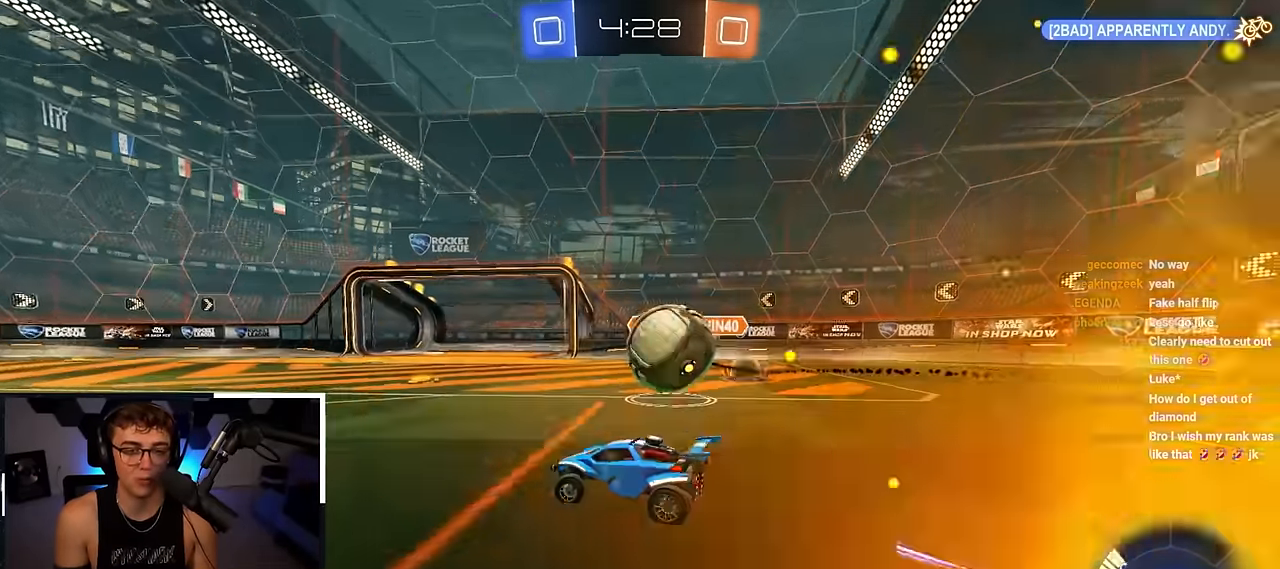
{"dt_ms": 500, "buttons": [], "left_stick": "up-left", "right_stick": "center", "events": [[50, "L2", "down"], [417, "L2", "up"]]}
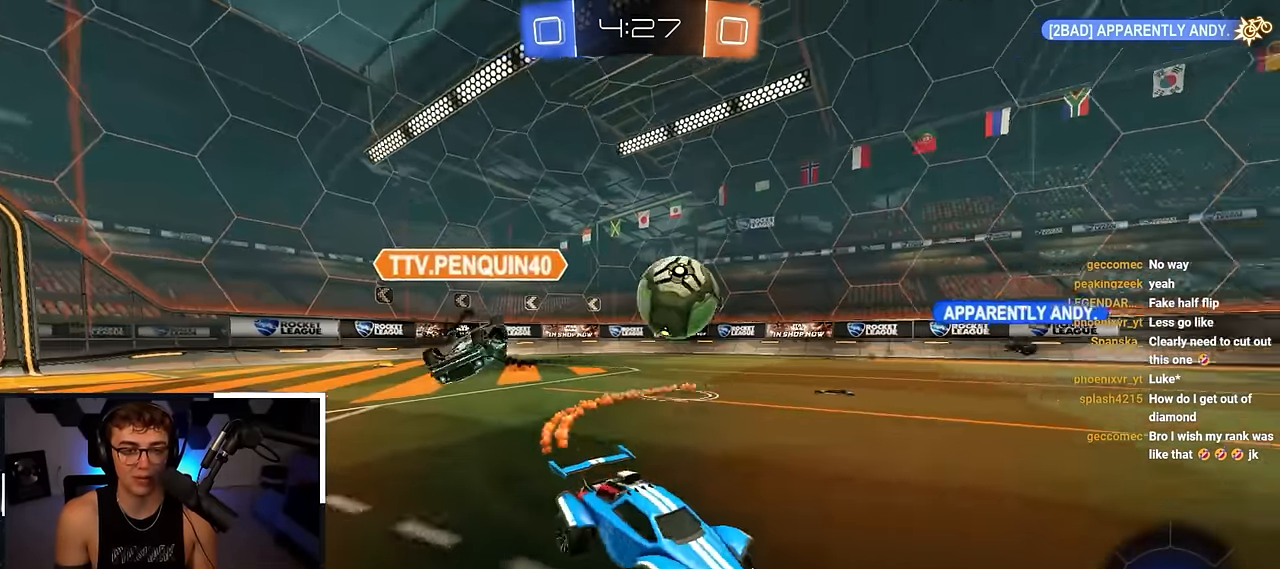
{"dt_ms": 500, "buttons": ["L2"], "left_stick": "up", "right_stick": "center", "events": [[67, "R1", "down"], [200, "R1", "up"], [317, "L2", "down"], [417, "left_stick", "up"]]}
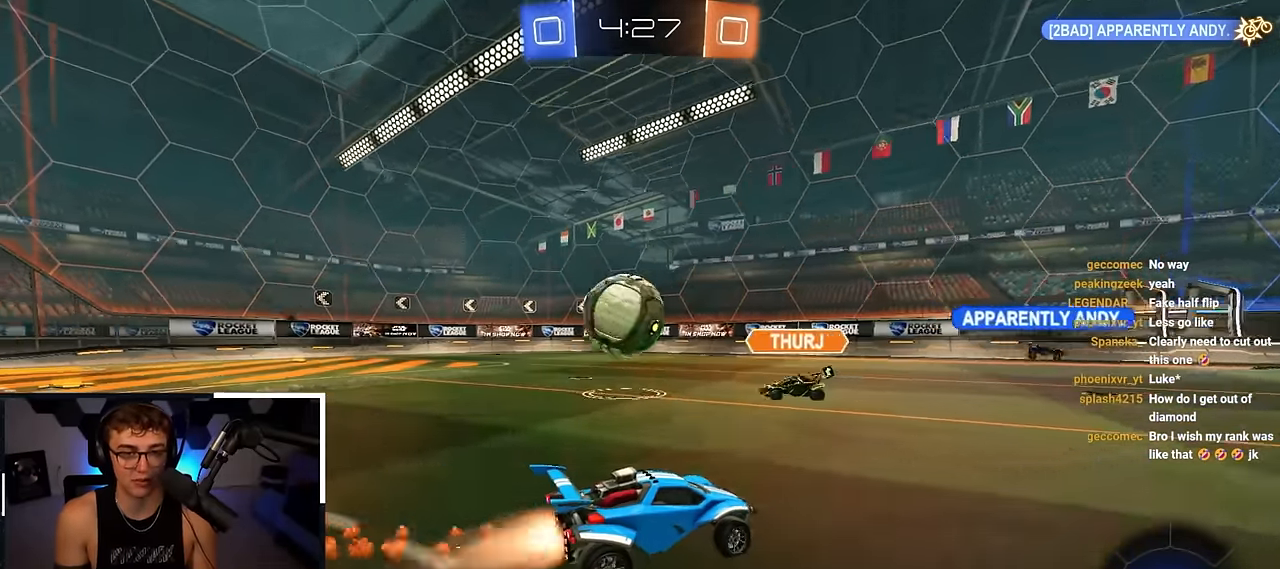
{"dt_ms": 500, "buttons": [], "left_stick": "up-right", "right_stick": "center", "events": [[83, "L2", "up"], [100, "left_stick", "up-right"], [417, "R1", "down"], [500, "R1", "up"]]}
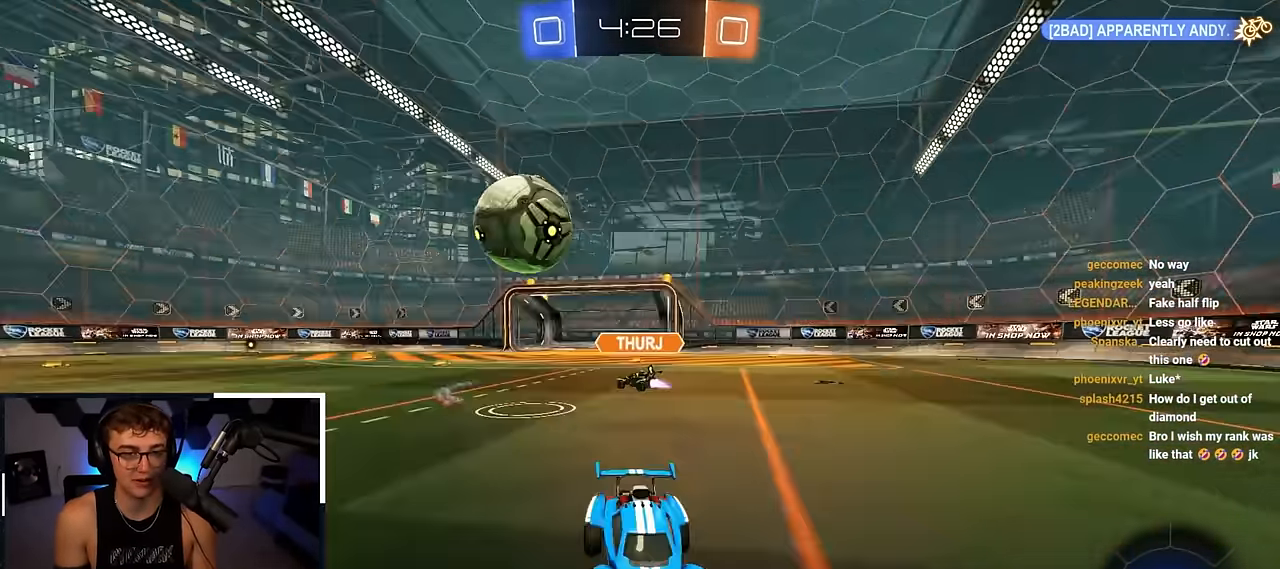
{"dt_ms": 500, "buttons": ["L2"], "left_stick": "up-right", "right_stick": "center", "events": [[133, "L2", "down"], [300, "L2", "up"], [467, "L2", "down"]]}
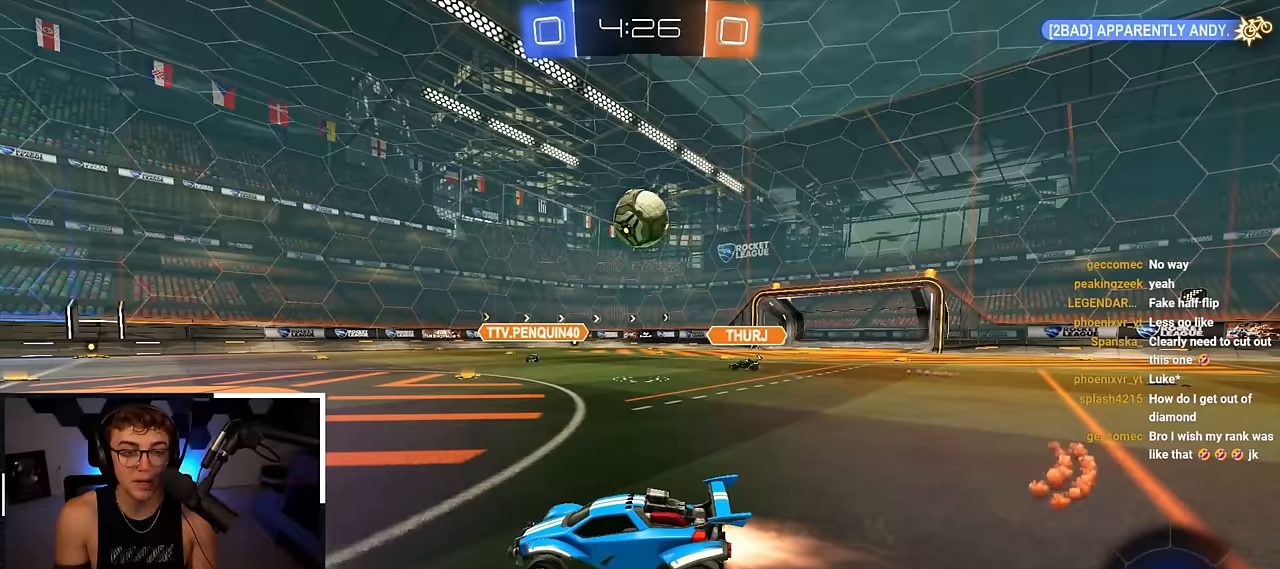
{"dt_ms": 500, "buttons": ["CROSS", "L2", "R1"], "left_stick": "center", "right_stick": "center", "events": [[267, "left_stick", "up"], [367, "L2", "up"], [400, "left_stick", "up-right"], [417, "CROSS", "down"], [417, "R1", "down"], [467, "L2", "down"], [500, "left_stick", "center"]]}
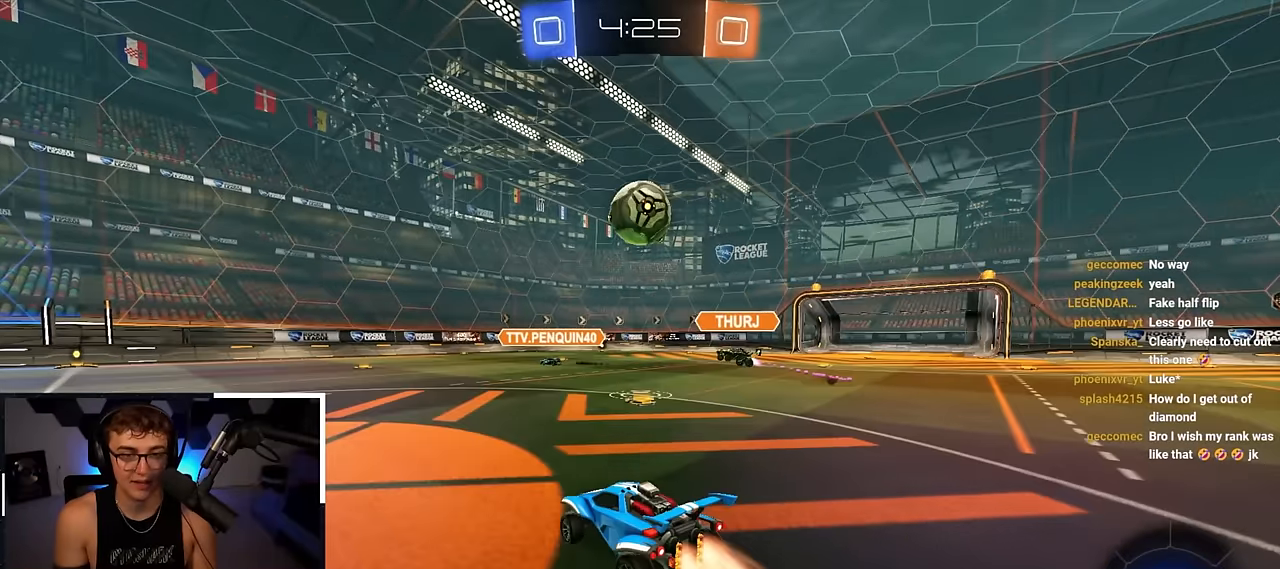
{"dt_ms": 500, "buttons": ["CROSS"], "left_stick": "up-left", "right_stick": "center", "events": [[17, "left_stick", "left"], [117, "R1", "up"], [133, "CROSS", "up"], [150, "left_stick", "center"], [350, "L2", "up"], [350, "left_stick", "left"], [450, "CROSS", "down"], [483, "left_stick", "up-left"]]}
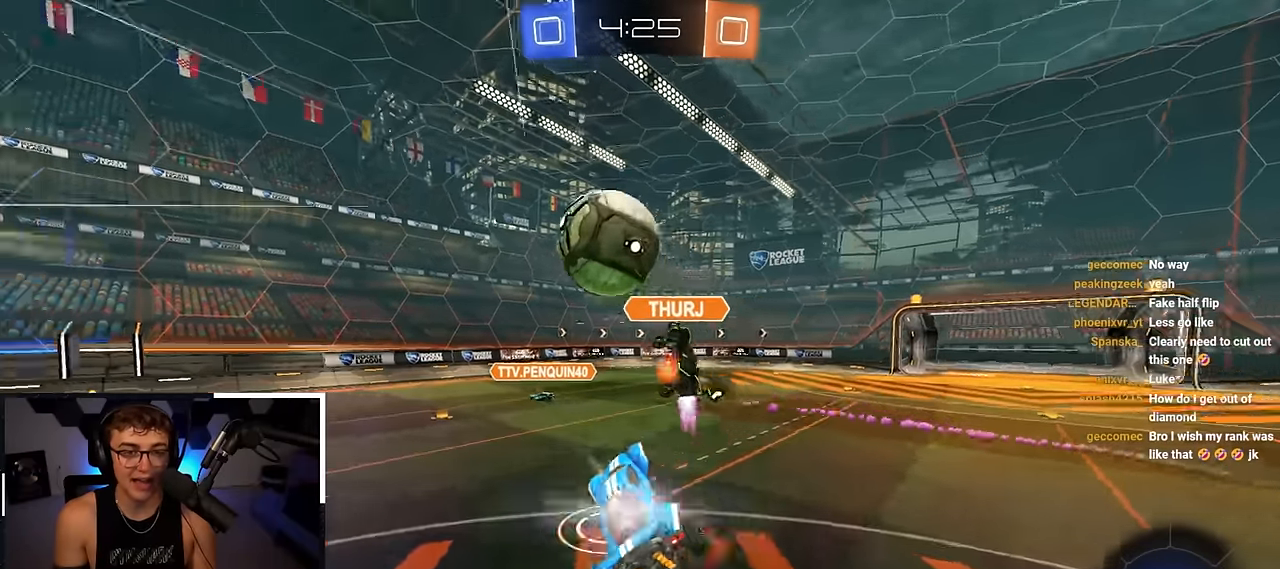
{"dt_ms": 500, "buttons": [], "left_stick": "left", "right_stick": "center", "events": [[17, "SQUARE", "down"], [83, "TRIANGLE", "down"], [117, "left_stick", "down-left"], [133, "CROSS", "up"], [200, "TRIANGLE", "up"], [217, "left_stick", "down"], [317, "SQUARE", "up"], [467, "left_stick", "left"]]}
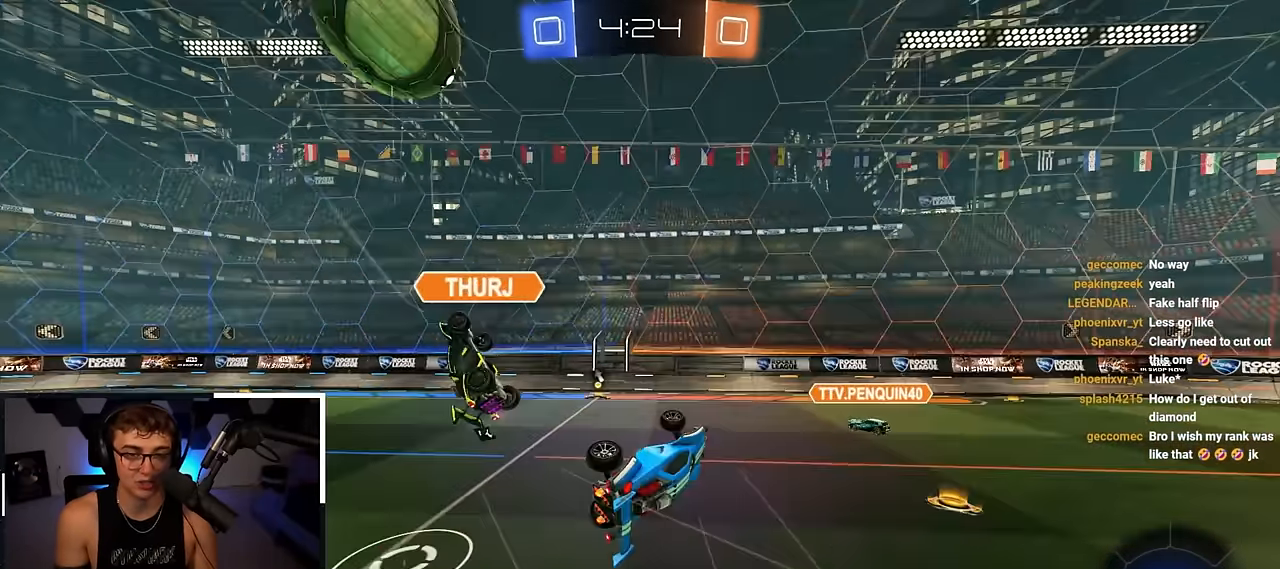
{"dt_ms": 500, "buttons": [], "left_stick": "center", "right_stick": "center", "events": [[17, "left_stick", "up-left"], [100, "SQUARE", "down"], [183, "left_stick", "center"], [200, "SQUARE", "up"], [300, "left_stick", "left"], [433, "left_stick", "center"]]}
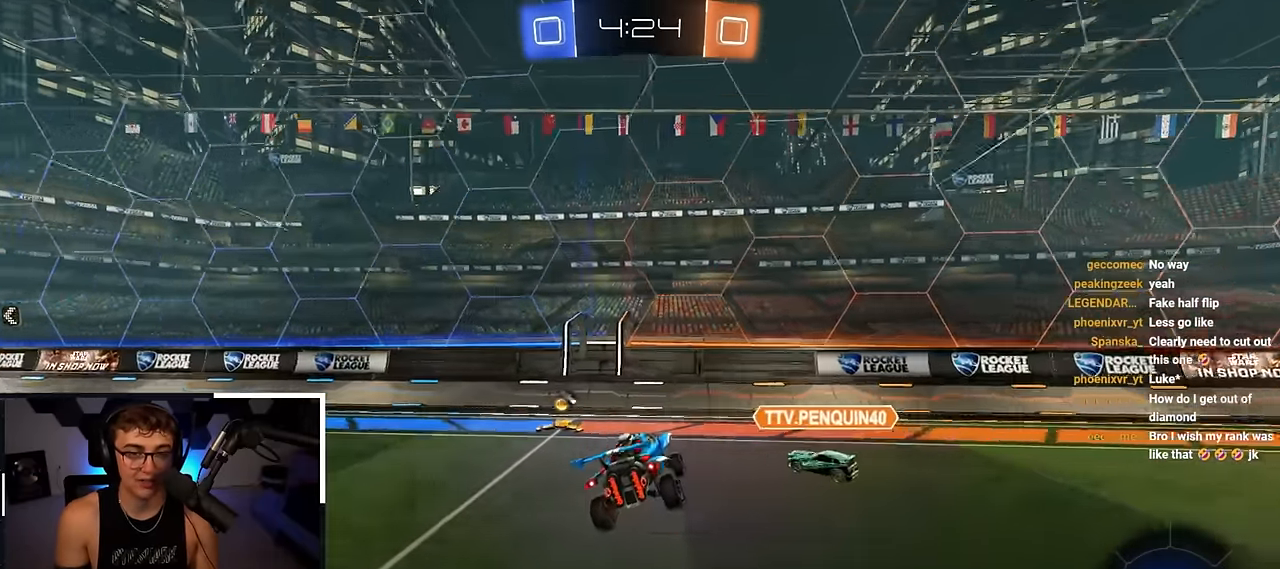
{"dt_ms": 500, "buttons": [], "left_stick": "left", "right_stick": "center", "events": [[133, "L2", "down"], [217, "left_stick", "up-left"], [317, "left_stick", "left"], [367, "L2", "up"]]}
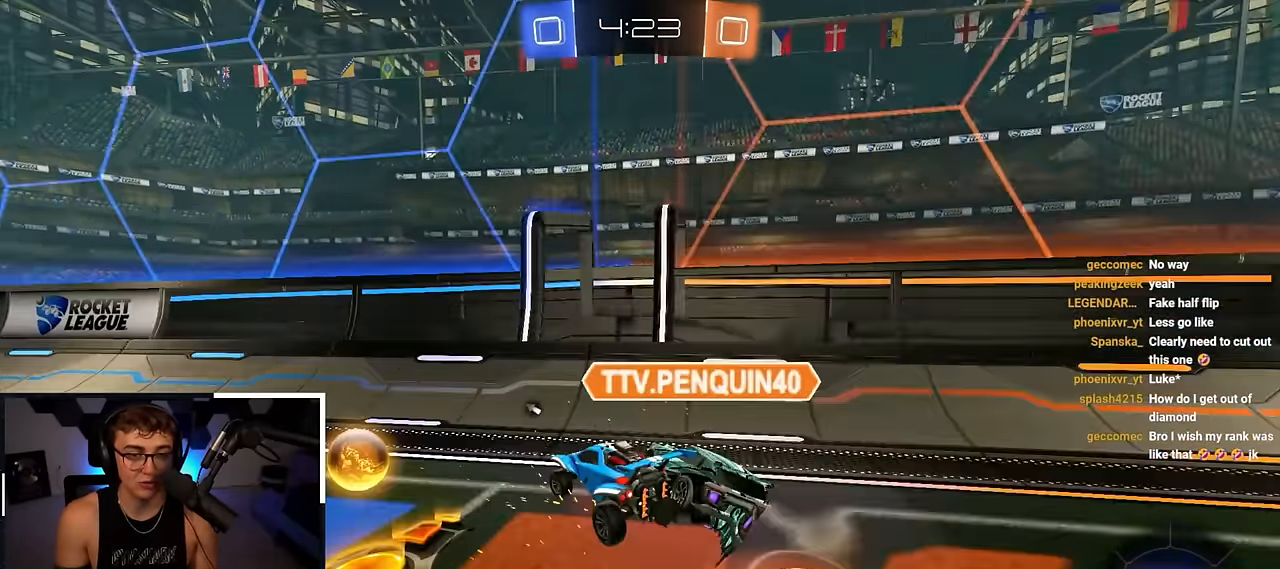
{"dt_ms": 500, "buttons": ["L2"], "left_stick": "up", "right_stick": "center", "events": [[217, "left_stick", "up-left"], [300, "TRIANGLE", "down"], [317, "left_stick", "up"], [367, "L2", "down"], [433, "TRIANGLE", "up"]]}
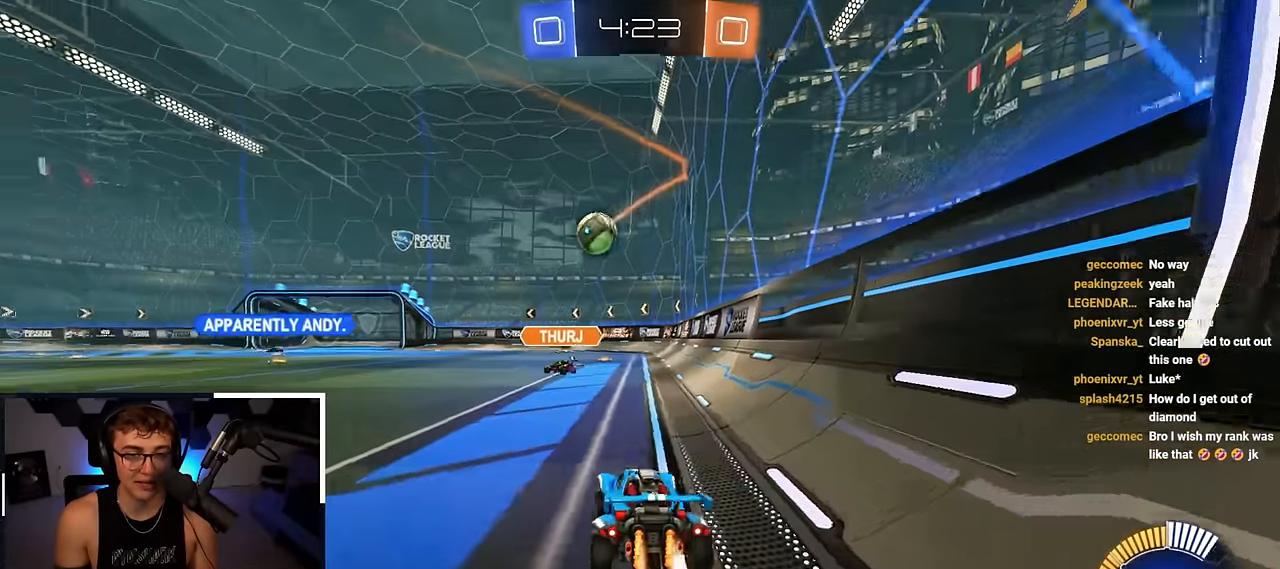
{"dt_ms": 500, "buttons": ["L2"], "left_stick": "up", "right_stick": "center", "events": []}
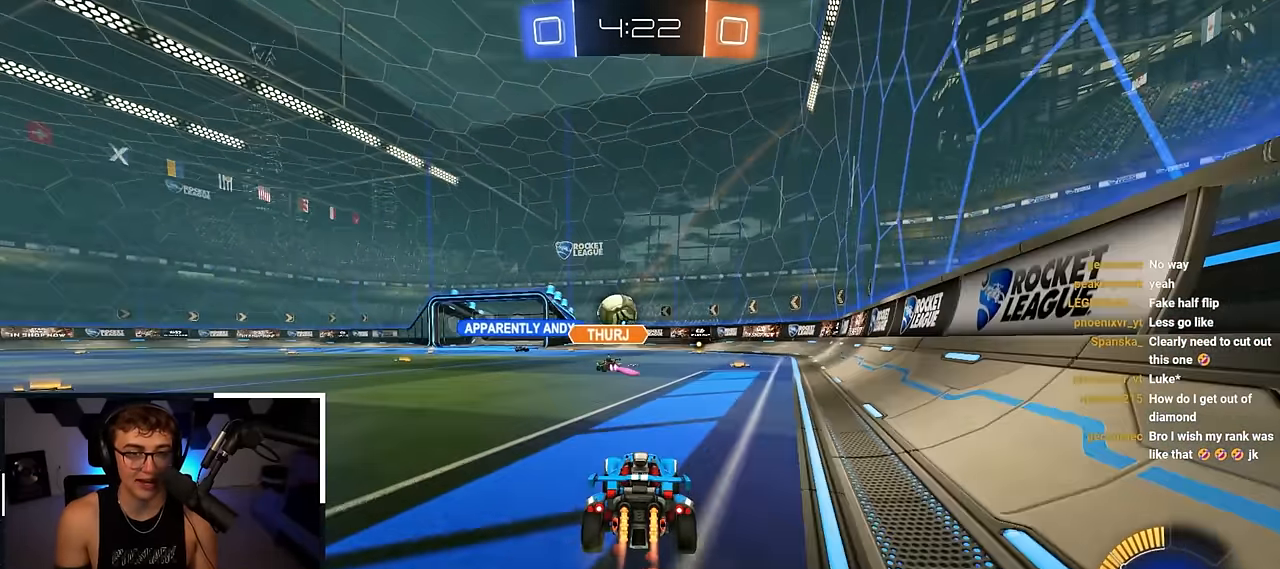
{"dt_ms": 500, "buttons": [], "left_stick": "up", "right_stick": "center", "events": [[83, "L2", "up"]]}
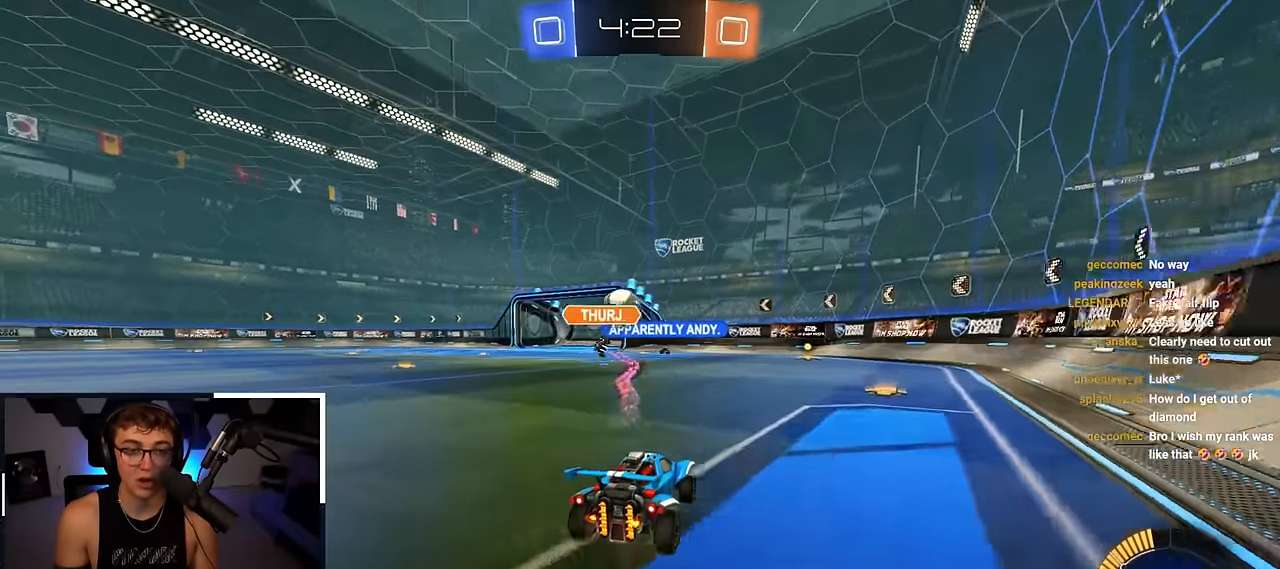
{"dt_ms": 500, "buttons": ["L2"], "left_stick": "up", "right_stick": "center", "events": [[350, "L2", "down"]]}
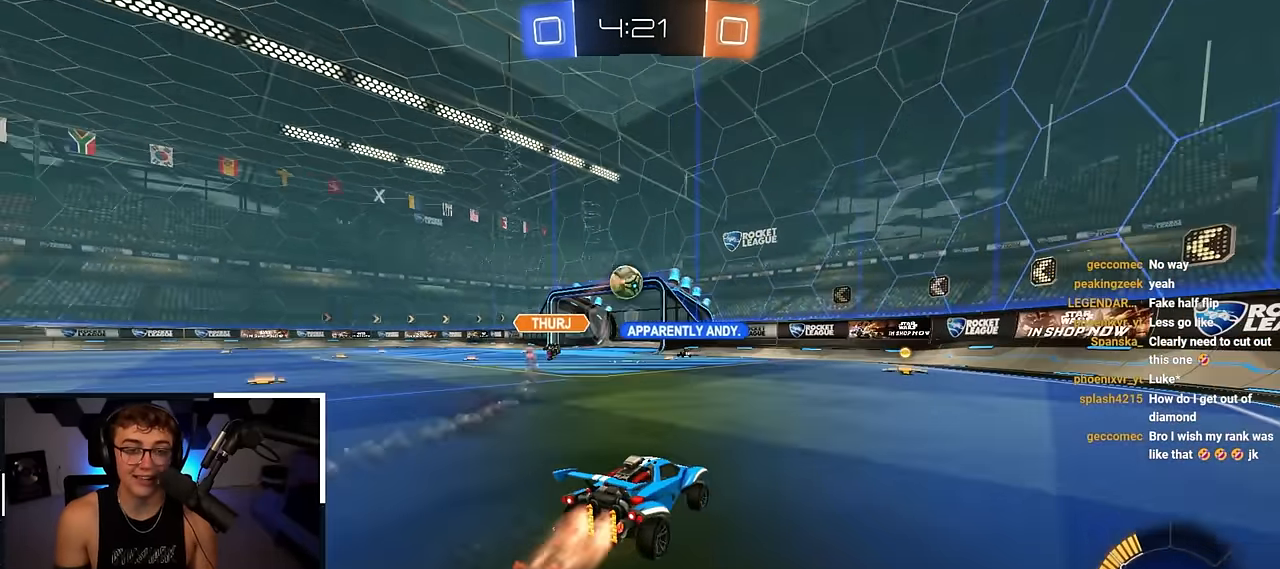
{"dt_ms": 500, "buttons": ["L2"], "left_stick": "up-left", "right_stick": "center", "events": [[467, "left_stick", "up-left"]]}
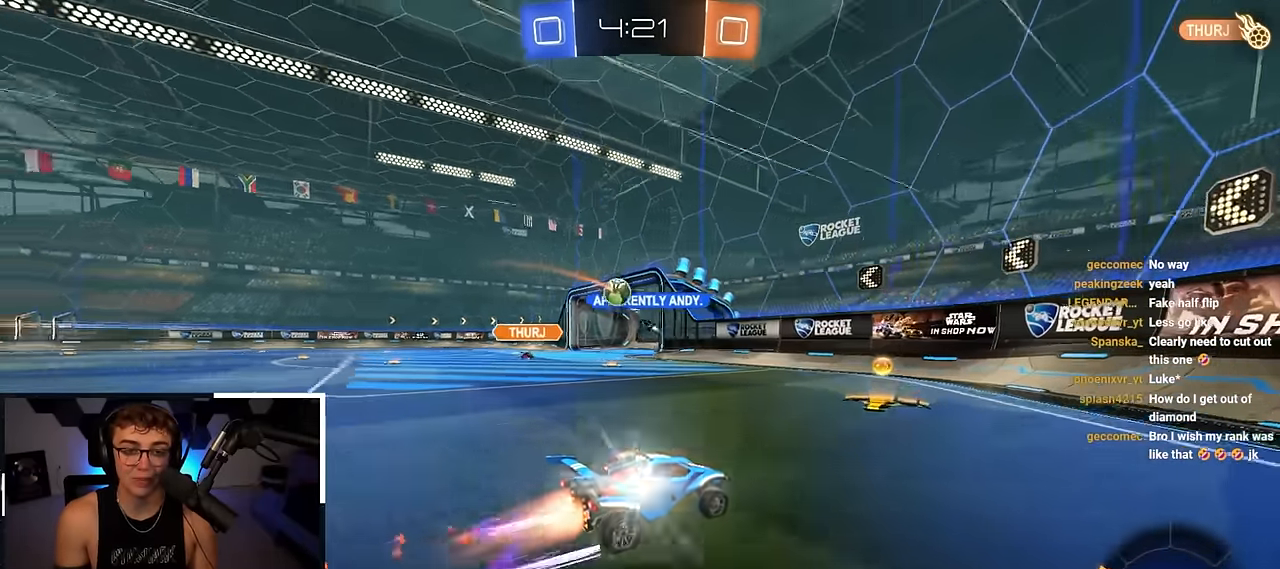
{"dt_ms": 500, "buttons": [], "left_stick": "center", "right_stick": "center", "events": [[67, "R1", "down"], [100, "L2", "up"], [167, "R1", "up"], [233, "L2", "down"], [483, "L2", "up"], [483, "left_stick", "center"]]}
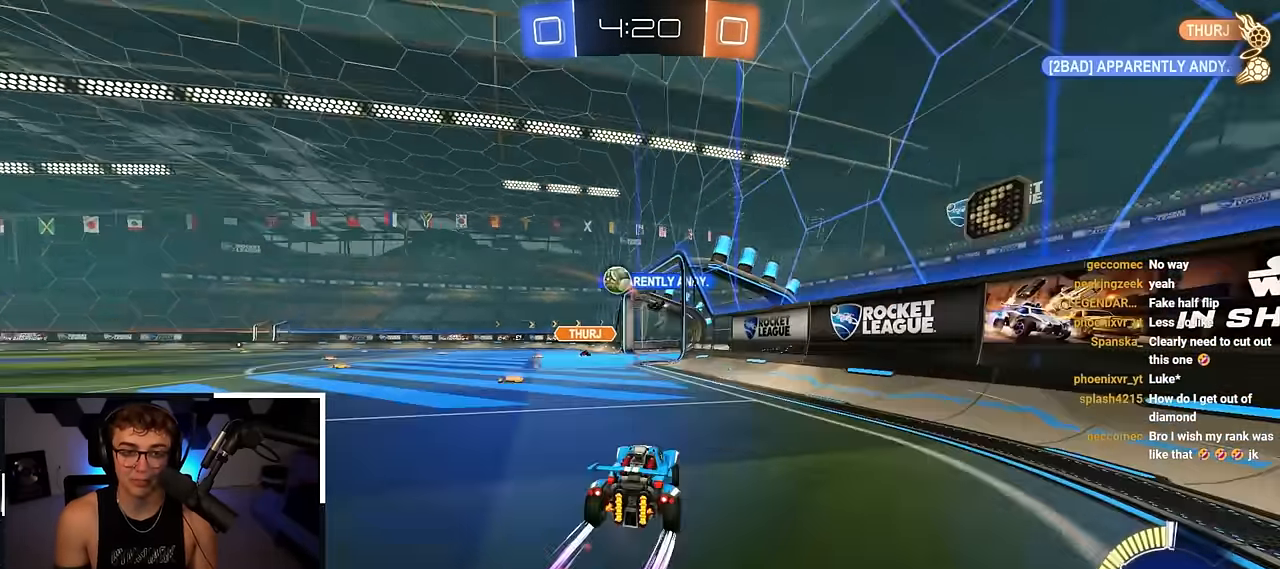
{"dt_ms": 500, "buttons": [], "left_stick": "up-right", "right_stick": "center", "events": [[133, "left_stick", "up-left"], [250, "left_stick", "center"], [500, "left_stick", "up-right"]]}
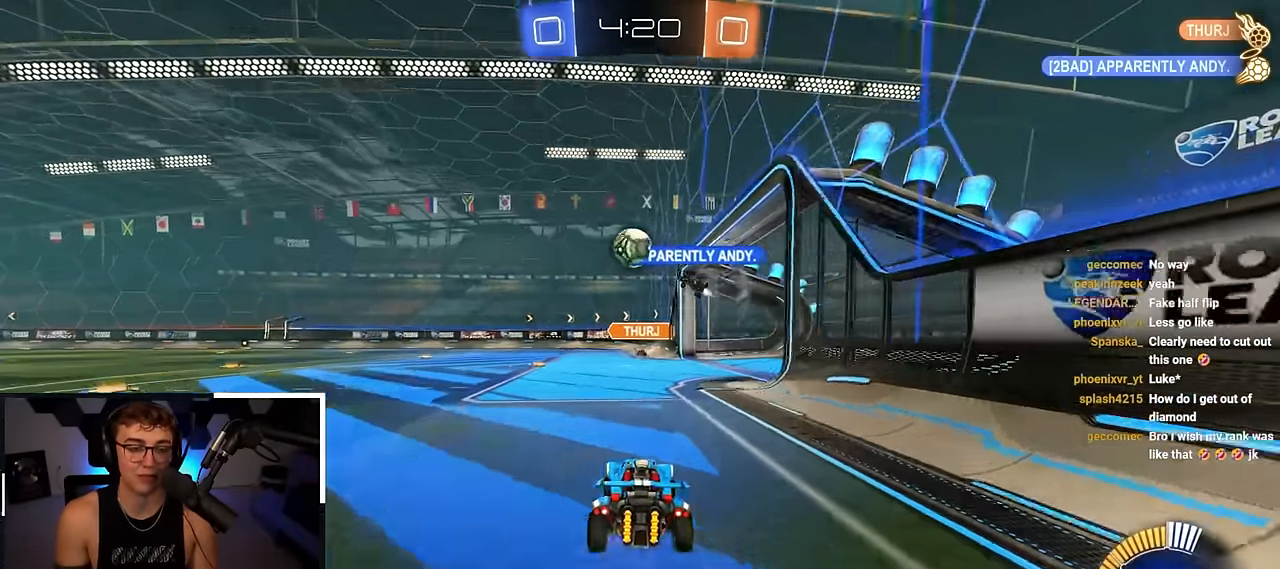
{"dt_ms": 500, "buttons": [], "left_stick": "down", "right_stick": "center", "events": [[150, "left_stick", "center"], [383, "left_stick", "down"]]}
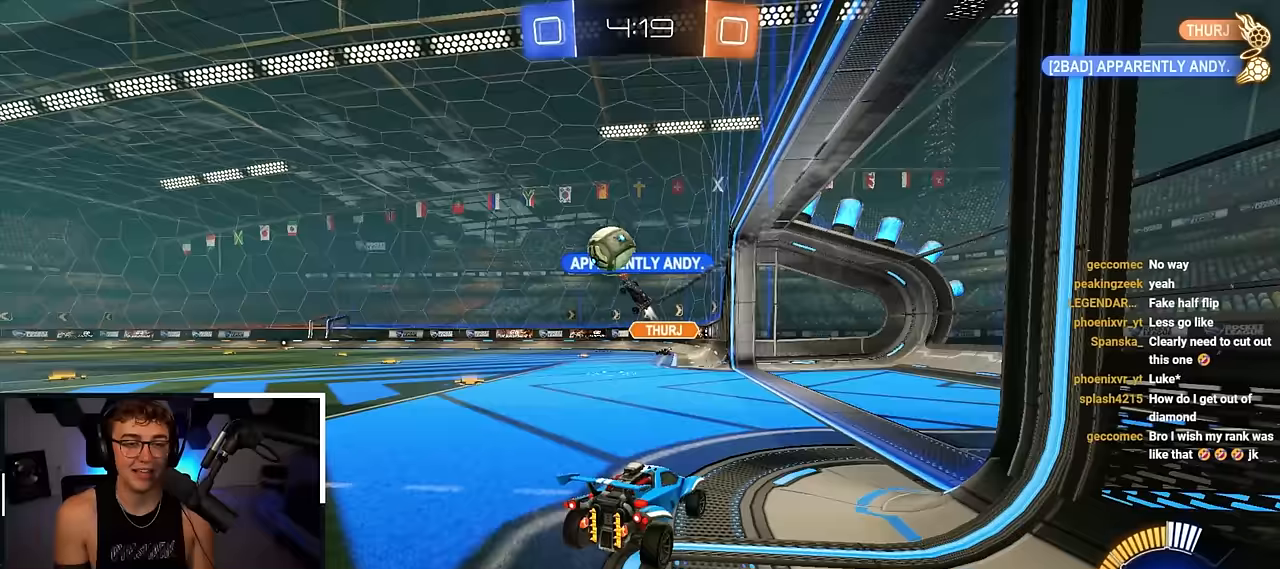
{"dt_ms": 500, "buttons": [], "left_stick": "center", "right_stick": "center", "events": [[117, "left_stick", "center"]]}
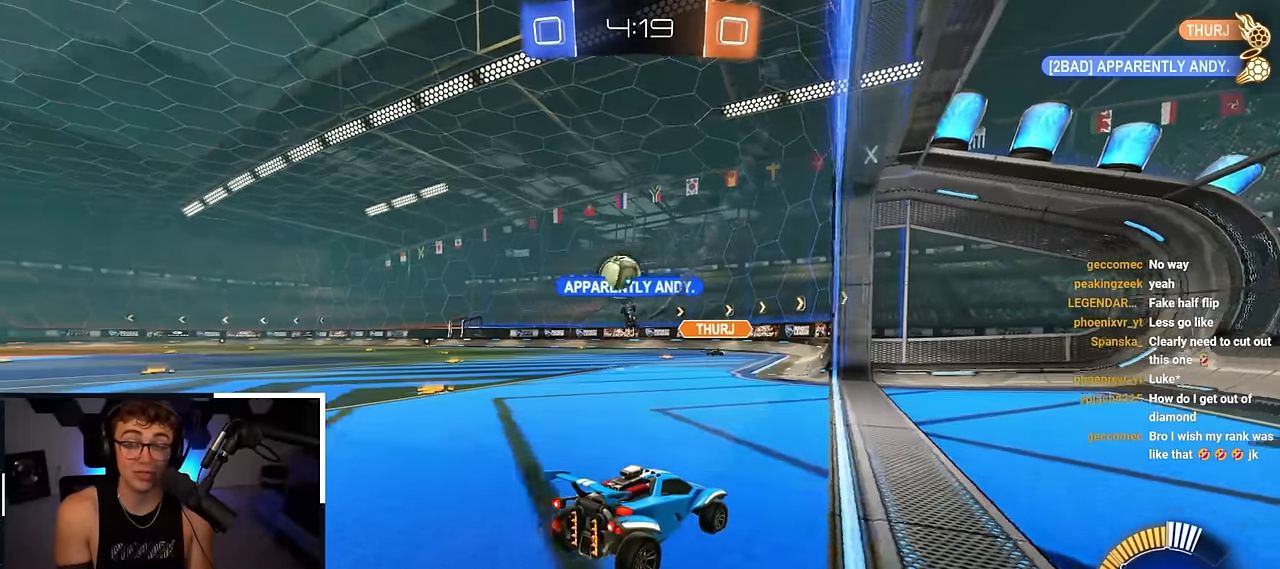
{"dt_ms": 500, "buttons": [], "left_stick": "up-left", "right_stick": "center", "events": [[500, "left_stick", "up-left"]]}